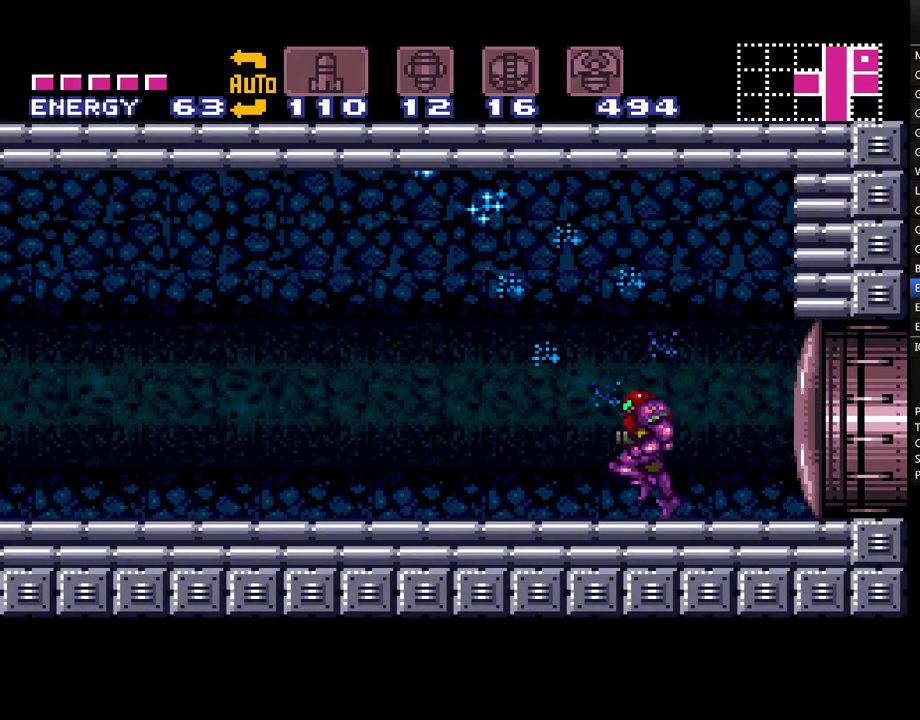
Gameplay with a controller (Nintendo layout); each line is a JSON object with the inputs held at the frame after it. "events" lists button and stick changes between this image and that frame as [ms after this image, input, new state], when the widget could be followed in between. Not read: L3 R3.
{"buttons": ["DPAD_LEFT"], "events": [[33, "Y", "down"], [317, "Y", "up"], [383, "Y", "down"], [483, "Y", "up"]]}
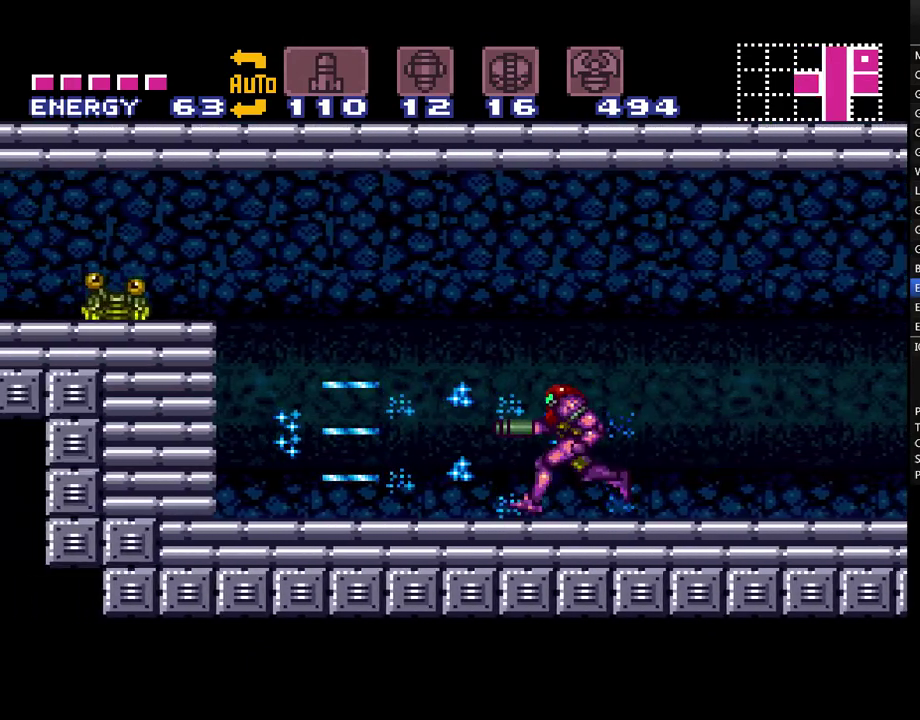
{"buttons": [], "events": [[83, "Y", "down"], [167, "Y", "up"], [267, "B", "down"], [267, "Y", "down"], [450, "DPAD_LEFT", "up"], [483, "B", "up"], [483, "Y", "up"]]}
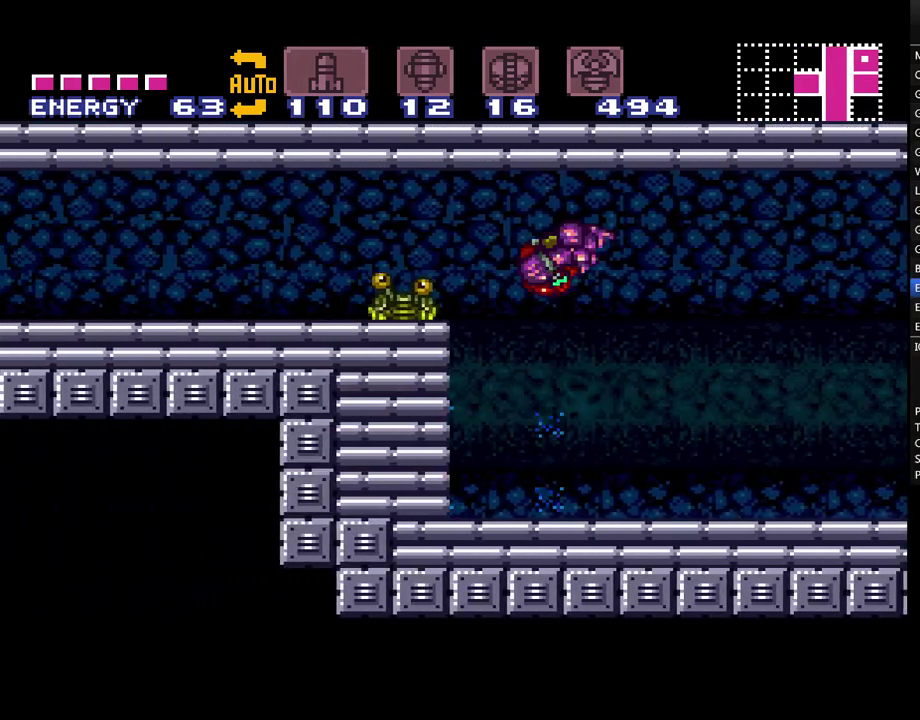
{"buttons": ["Y"], "events": [[67, "Y", "down"], [200, "Y", "up"], [267, "Y", "down"], [350, "Y", "up"], [417, "Y", "down"]]}
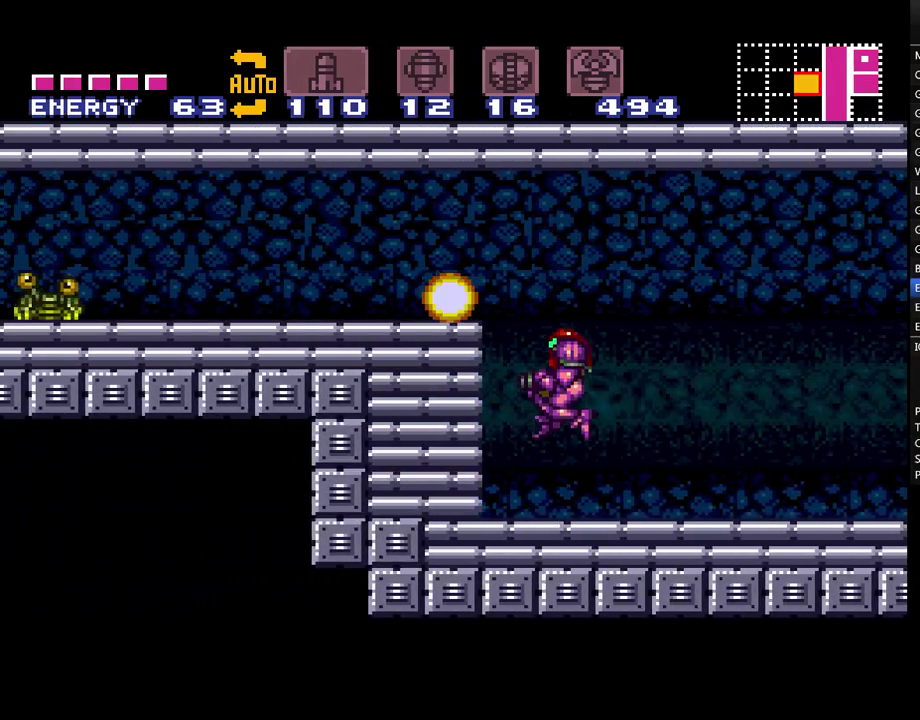
{"buttons": ["DPAD_LEFT"], "events": [[17, "Y", "up"], [167, "B", "down"], [167, "DPAD_LEFT", "down"], [450, "B", "up"]]}
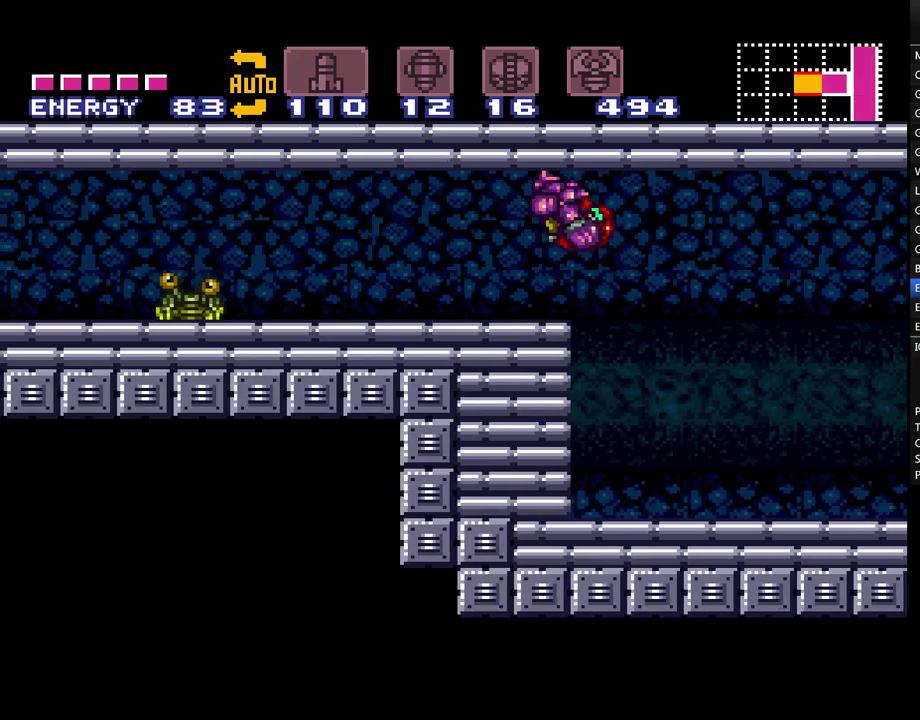
{"buttons": ["A"], "events": [[17, "A", "down"], [350, "Y", "down"], [383, "DPAD_LEFT", "up"], [450, "Y", "up"]]}
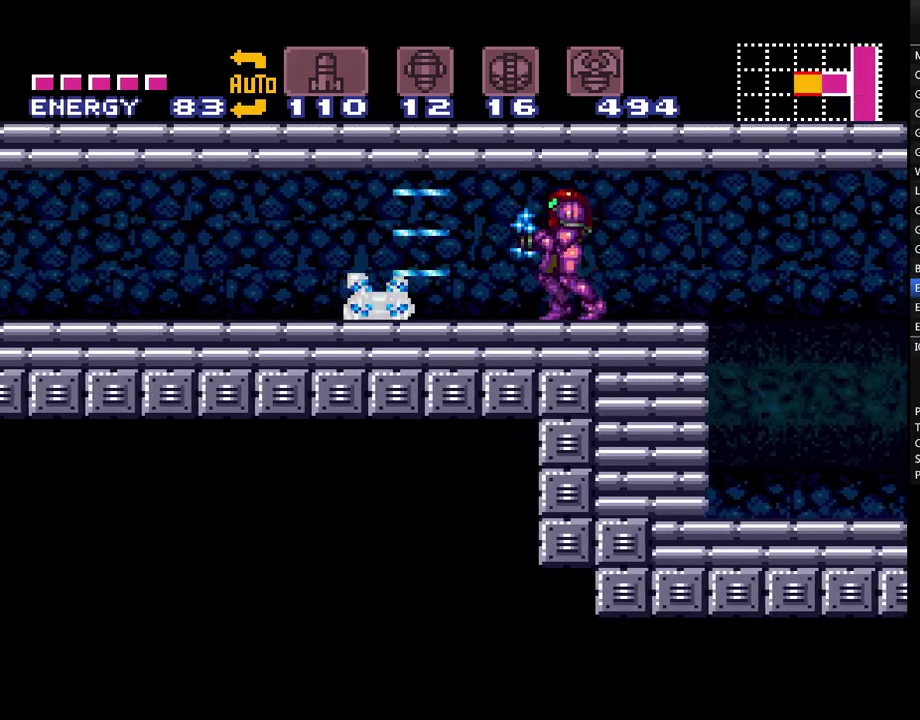
{"buttons": ["A", "DPAD_LEFT"], "events": [[50, "Y", "down"], [100, "Y", "up"], [167, "Y", "down"], [233, "DPAD_LEFT", "down"], [267, "Y", "up"], [350, "Y", "down"], [417, "Y", "up"]]}
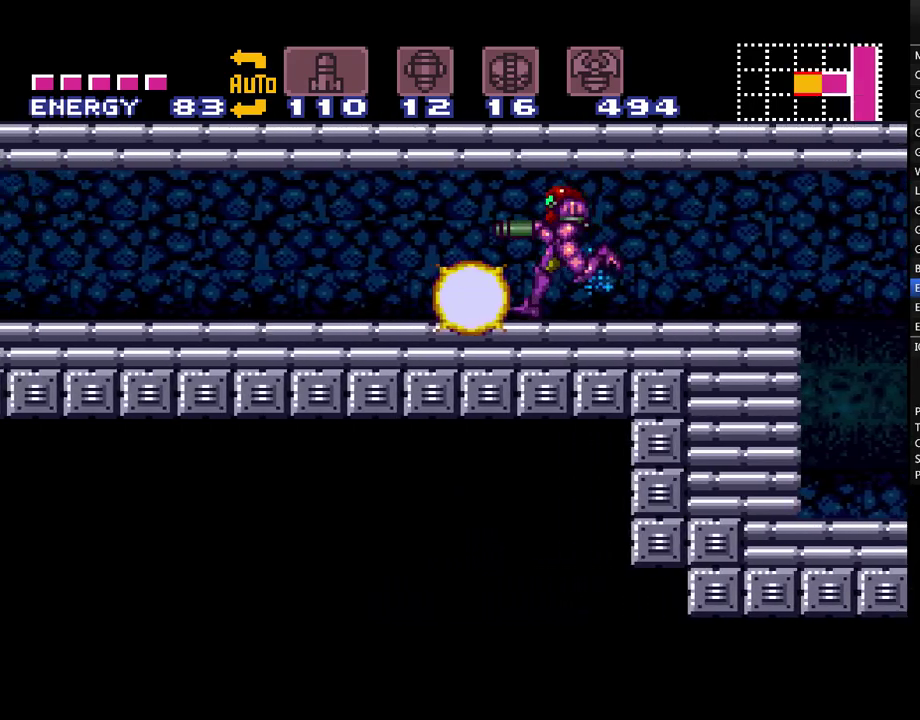
{"buttons": ["A", "DPAD_LEFT"], "events": [[17, "Y", "down"], [100, "Y", "up"], [200, "Y", "down"], [283, "Y", "up"], [383, "Y", "down"], [483, "Y", "up"]]}
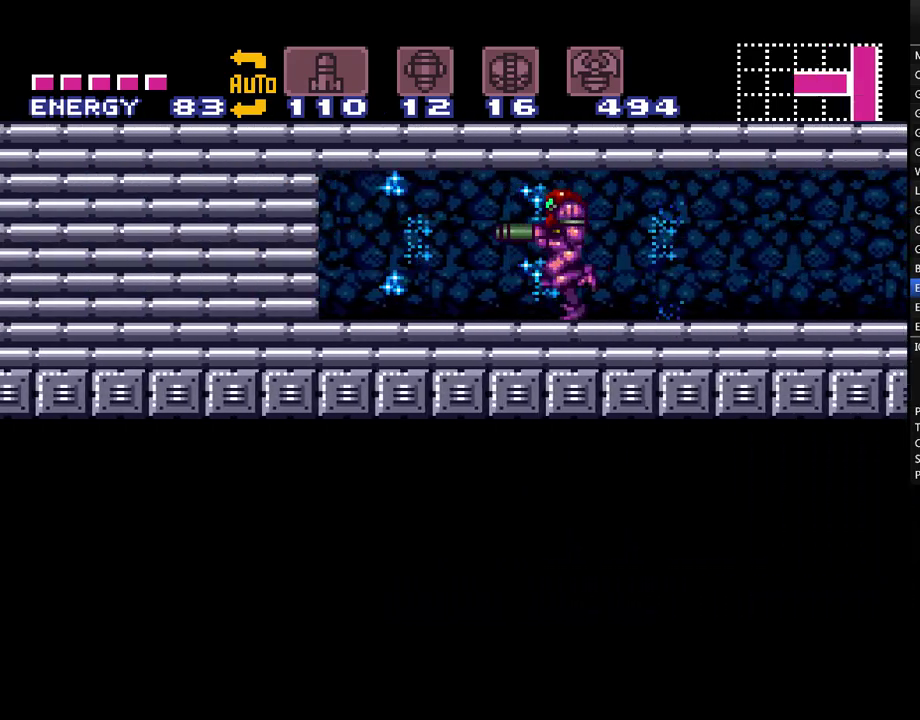
{"buttons": ["A"], "events": [[50, "Y", "down"], [100, "DPAD_LEFT", "up"], [133, "Y", "up"], [233, "DPAD_DOWN", "down"], [317, "DPAD_DOWN", "up"], [383, "DPAD_DOWN", "down"], [467, "DPAD_DOWN", "up"]]}
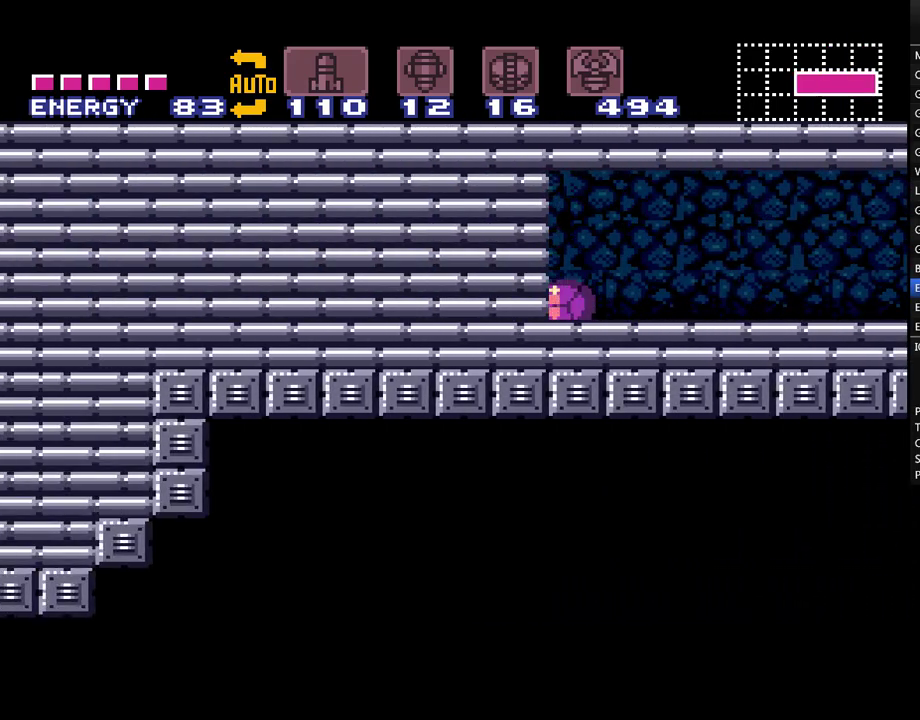
{"buttons": ["A"], "events": [[17, "Y", "down"], [133, "Y", "up"], [167, "DPAD_RIGHT", "down"], [383, "DPAD_RIGHT", "up"]]}
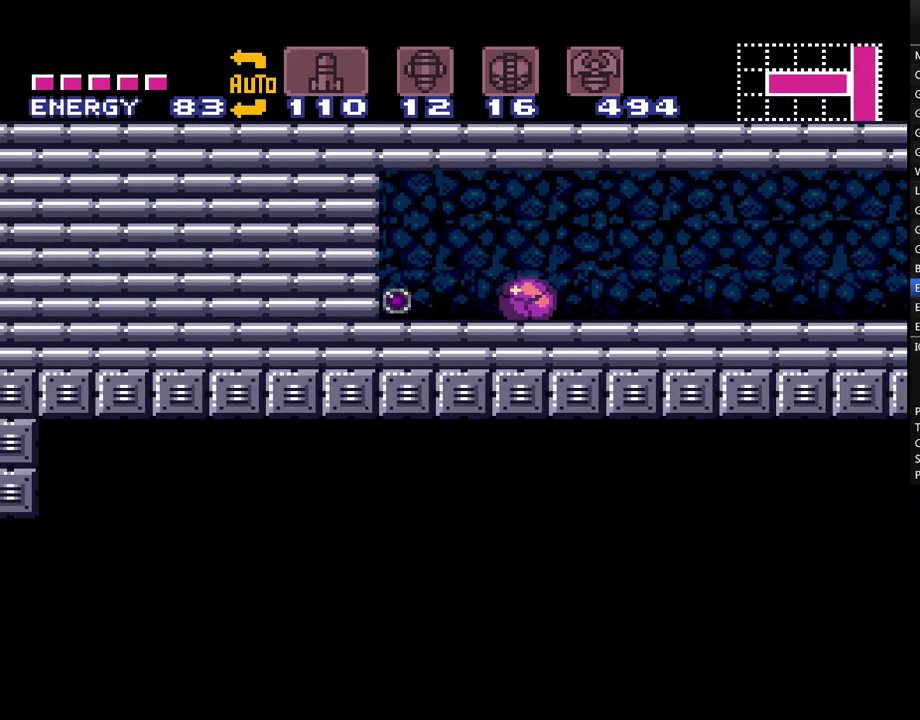
{"buttons": ["A", "DPAD_LEFT"], "events": [[350, "DPAD_LEFT", "down"]]}
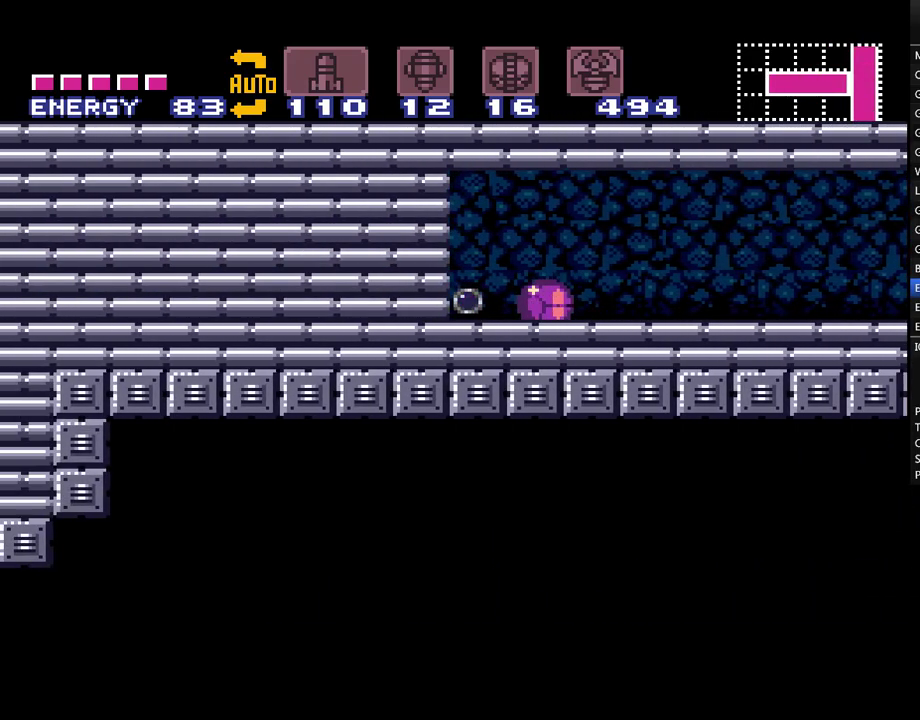
{"buttons": ["A", "DPAD_LEFT"], "events": []}
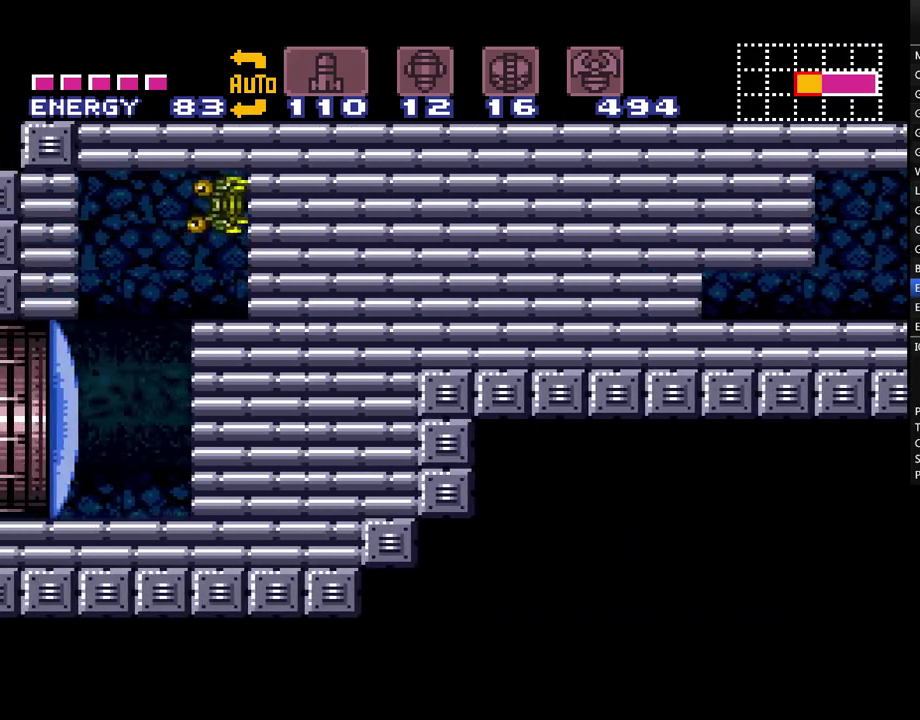
{"buttons": ["A", "Y", "DPAD_LEFT"], "events": [[467, "Y", "down"]]}
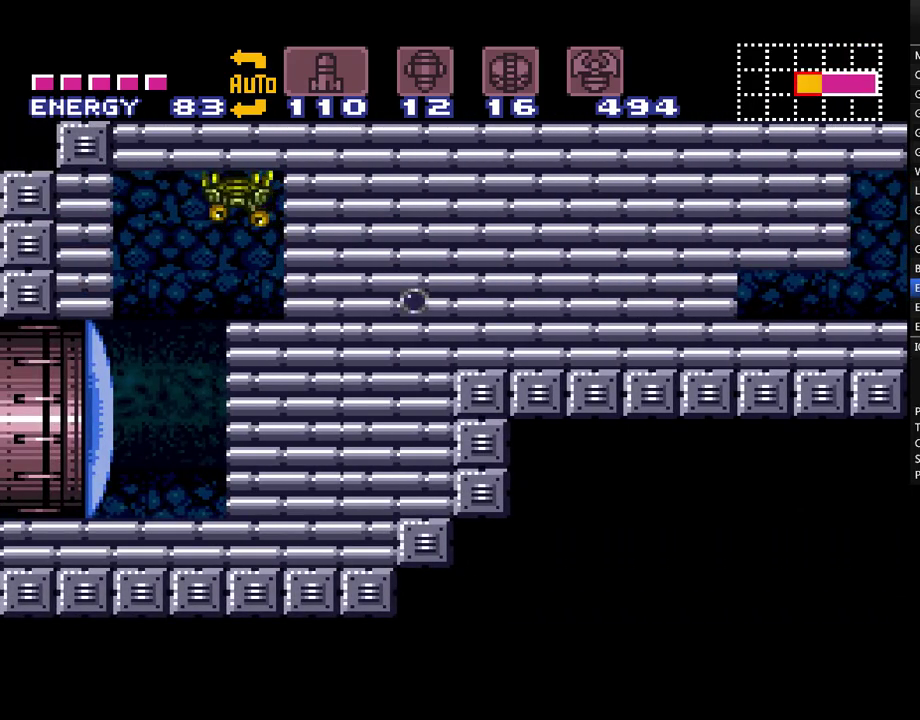
{"buttons": ["A", "Y", "DPAD_LEFT"], "events": [[100, "Y", "up"], [400, "Y", "down"]]}
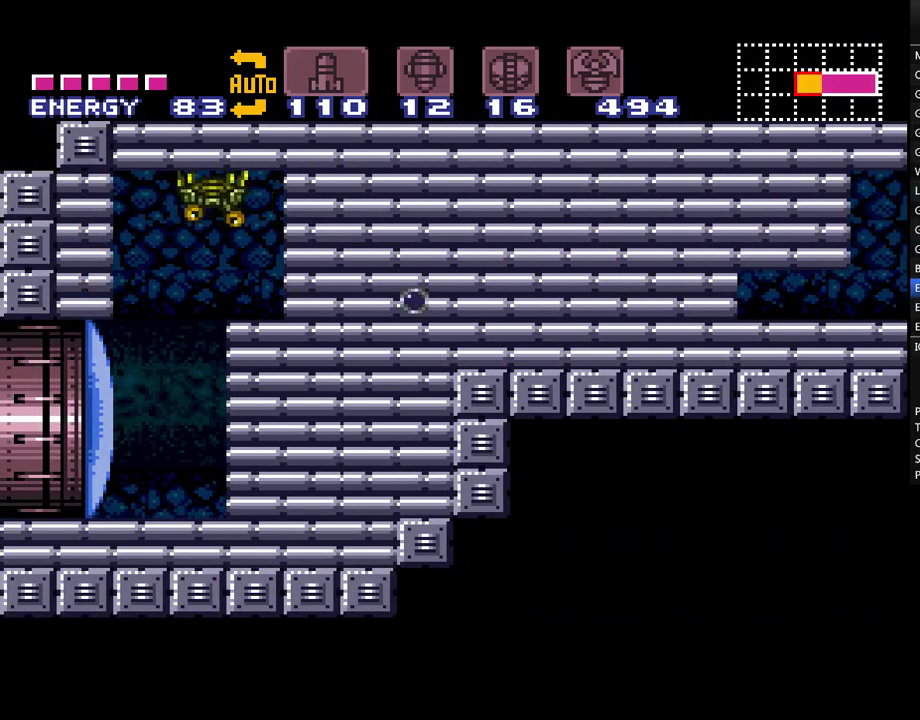
{"buttons": ["A", "DPAD_LEFT"], "events": [[33, "Y", "up"]]}
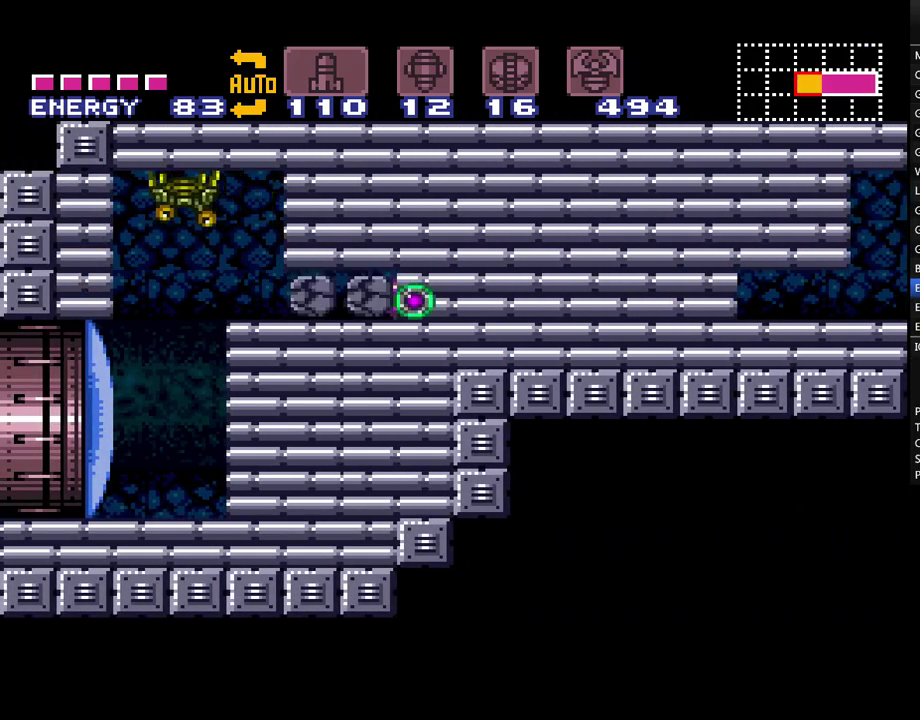
{"buttons": ["A"], "events": [[350, "B", "down"], [350, "DPAD_LEFT", "up"], [483, "B", "up"]]}
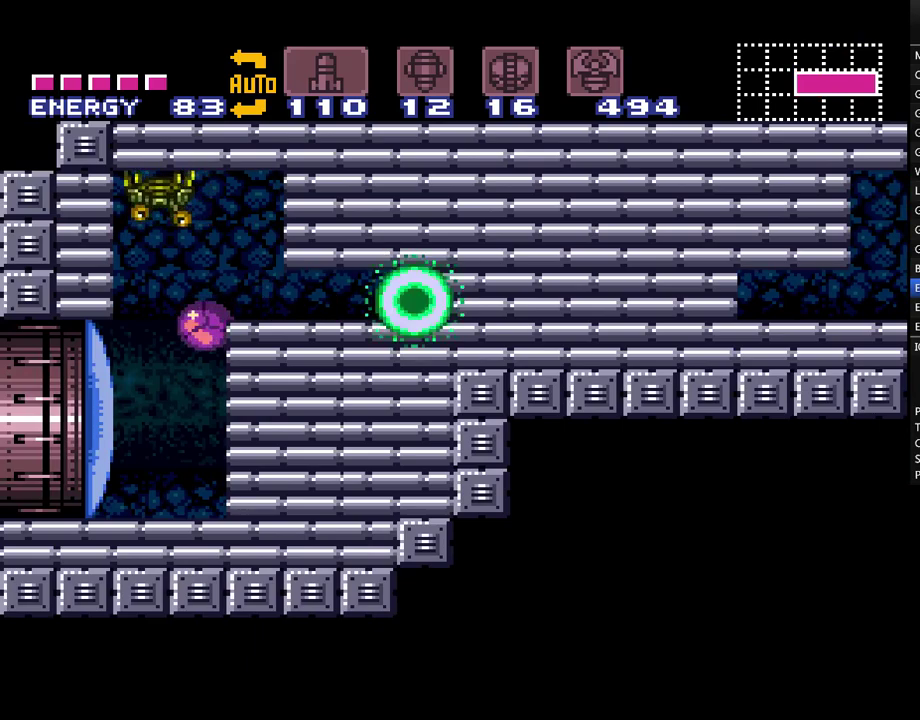
{"buttons": ["A", "DPAD_UP"], "events": [[100, "Y", "down"], [217, "Y", "up"], [283, "DPAD_UP", "down"], [400, "Y", "down"], [467, "Y", "up"]]}
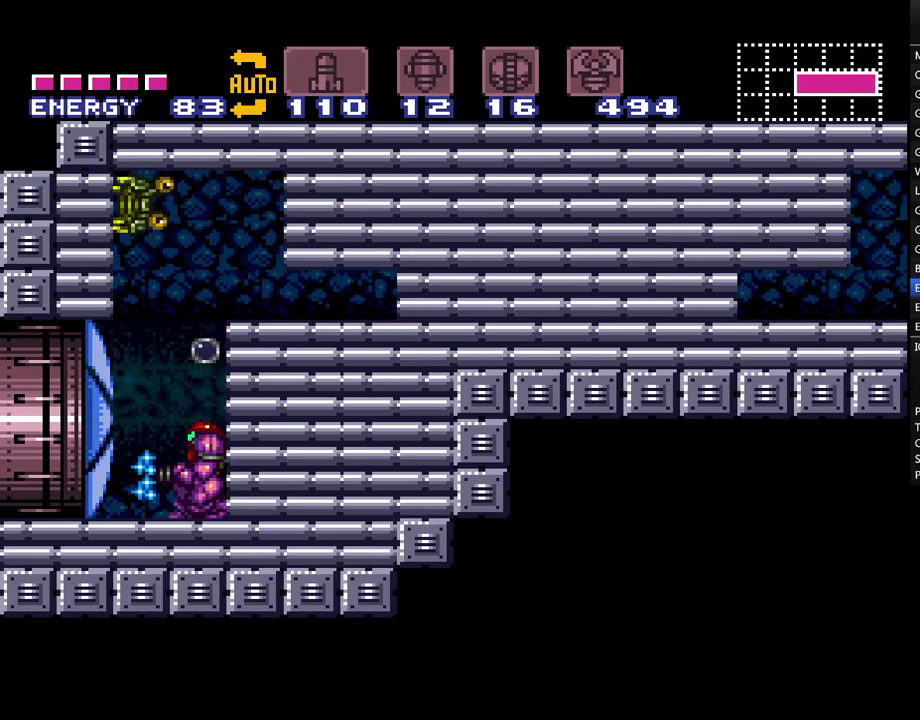
{"buttons": ["A", "DPAD_UP"], "events": [[100, "Y", "down"], [183, "Y", "up"]]}
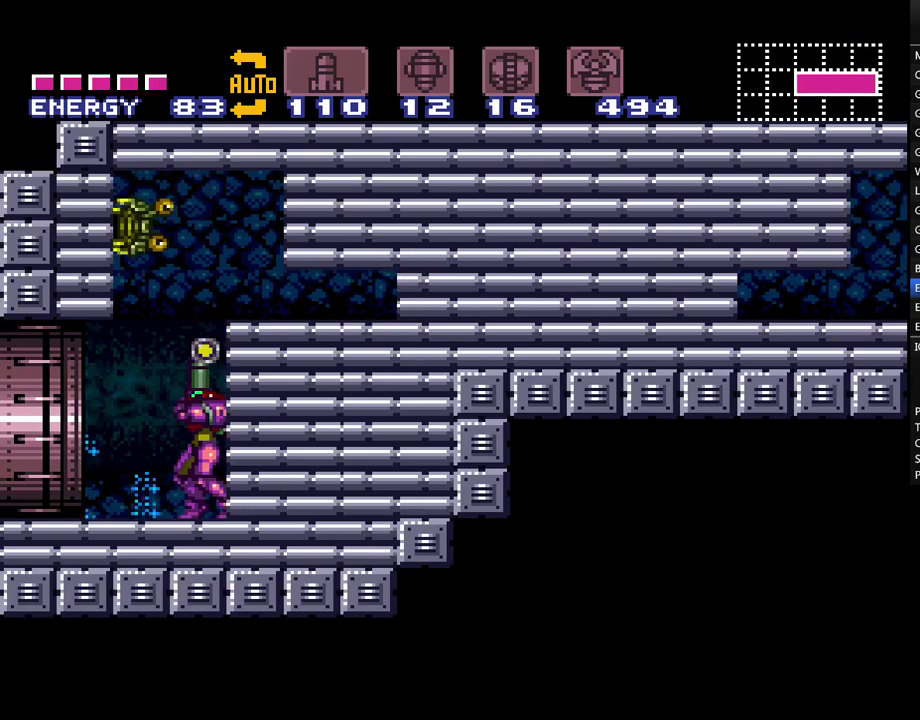
{"buttons": ["A", "DPAD_UP"], "events": [[33, "Y", "down"], [150, "Y", "up"], [283, "Y", "down"], [383, "Y", "up"]]}
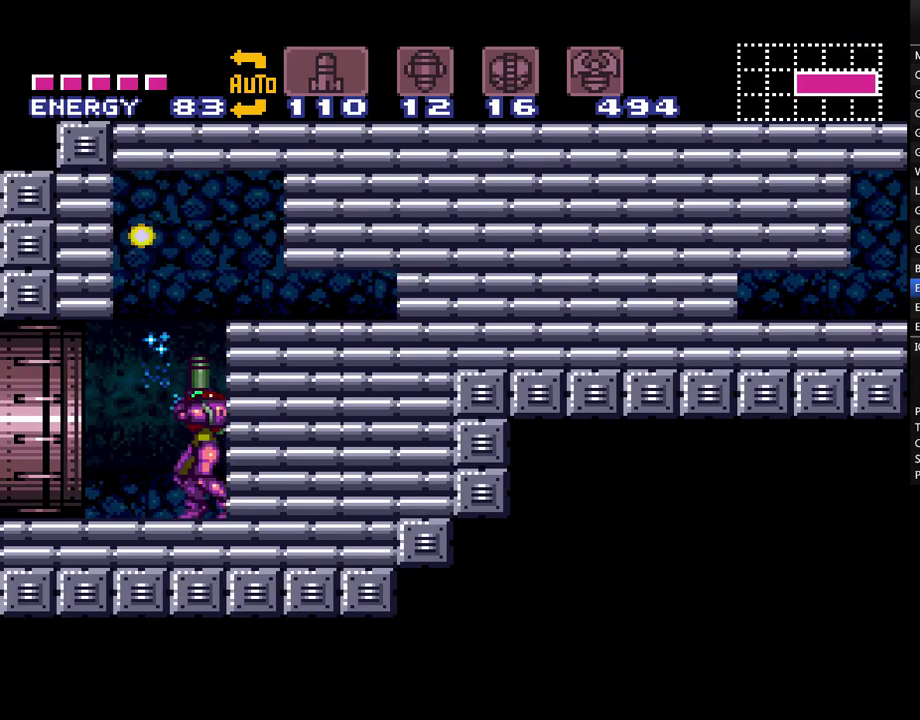
{"buttons": ["A", "B", "DPAD_LEFT"], "events": [[33, "Y", "down"], [100, "Y", "up"], [183, "DPAD_UP", "up"], [350, "B", "down"], [350, "DPAD_LEFT", "down"]]}
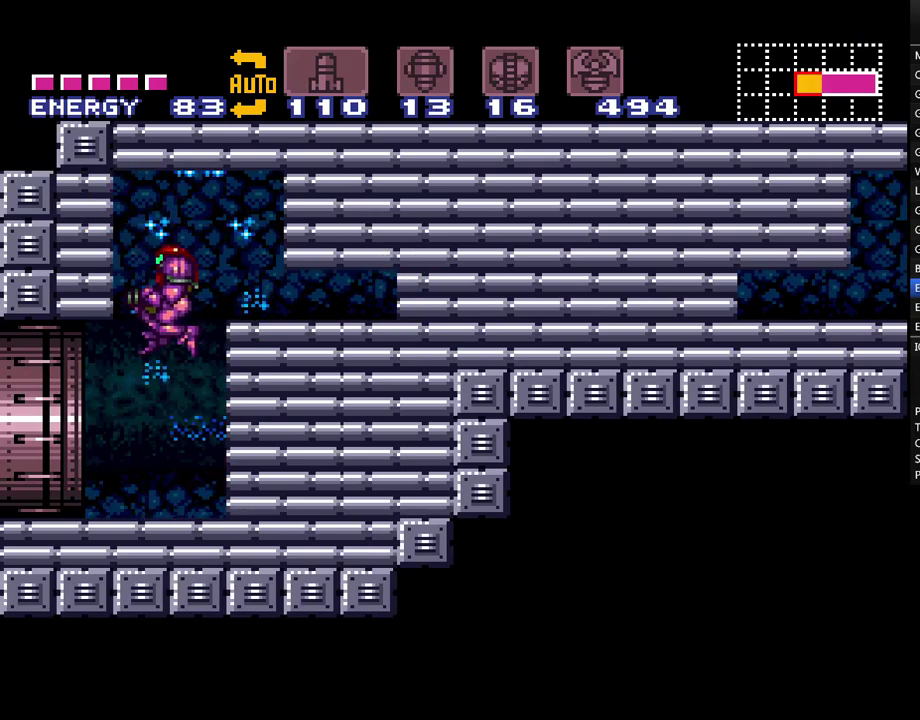
{"buttons": ["A", "DPAD_LEFT"], "events": [[33, "B", "up"], [183, "L1", "down"], [350, "L1", "up"]]}
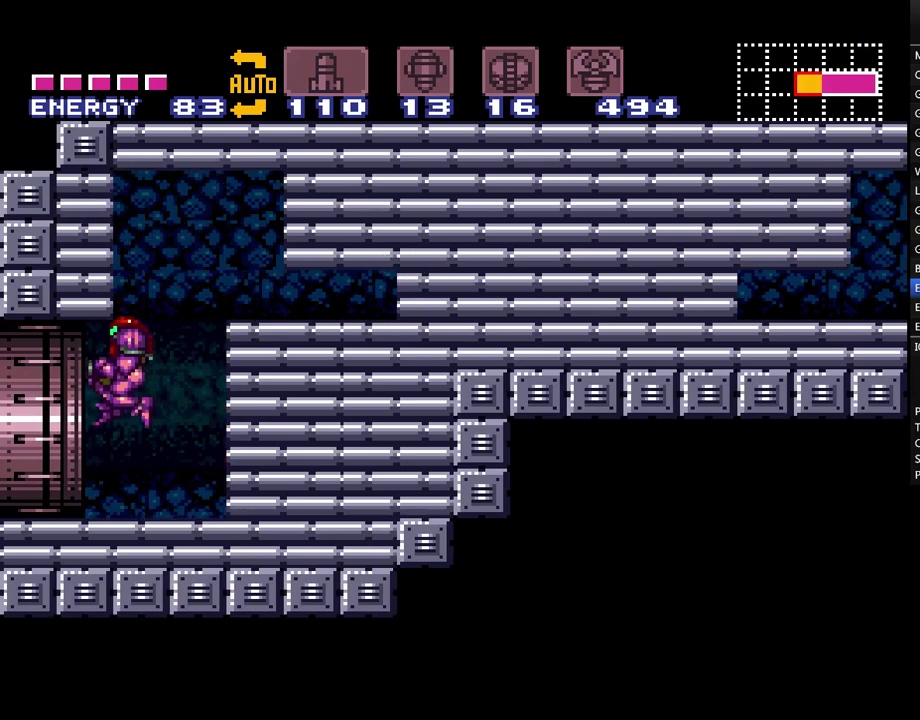
{"buttons": ["A", "DPAD_LEFT"], "events": []}
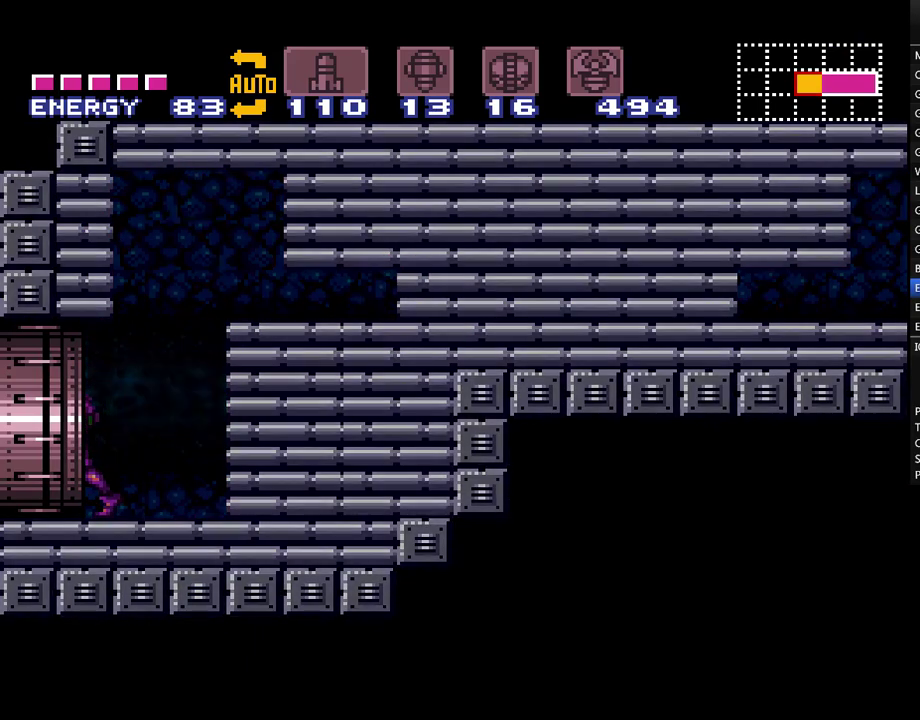
{"buttons": ["A", "DPAD_LEFT"], "events": [[250, "DPAD_LEFT", "up"], [400, "DPAD_LEFT", "down"]]}
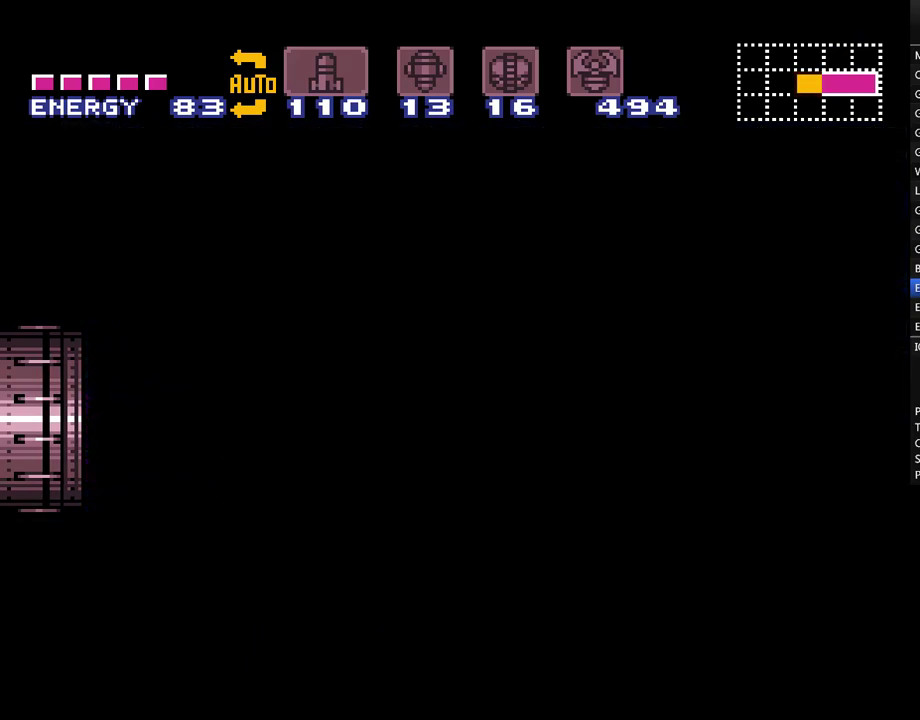
{"buttons": ["A", "DPAD_LEFT"], "events": []}
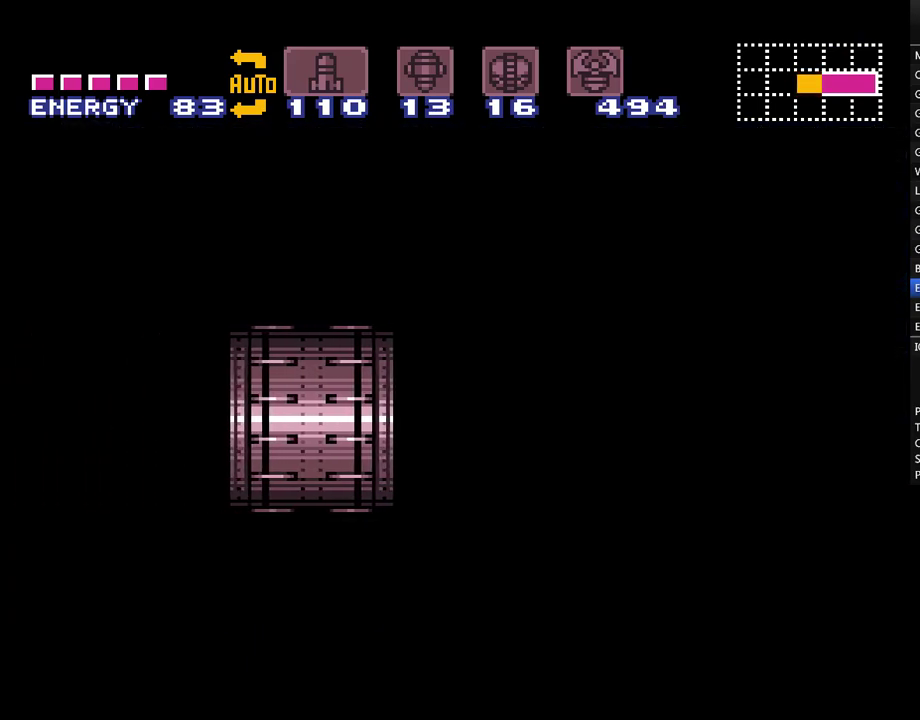
{"buttons": ["A", "DPAD_LEFT"], "events": []}
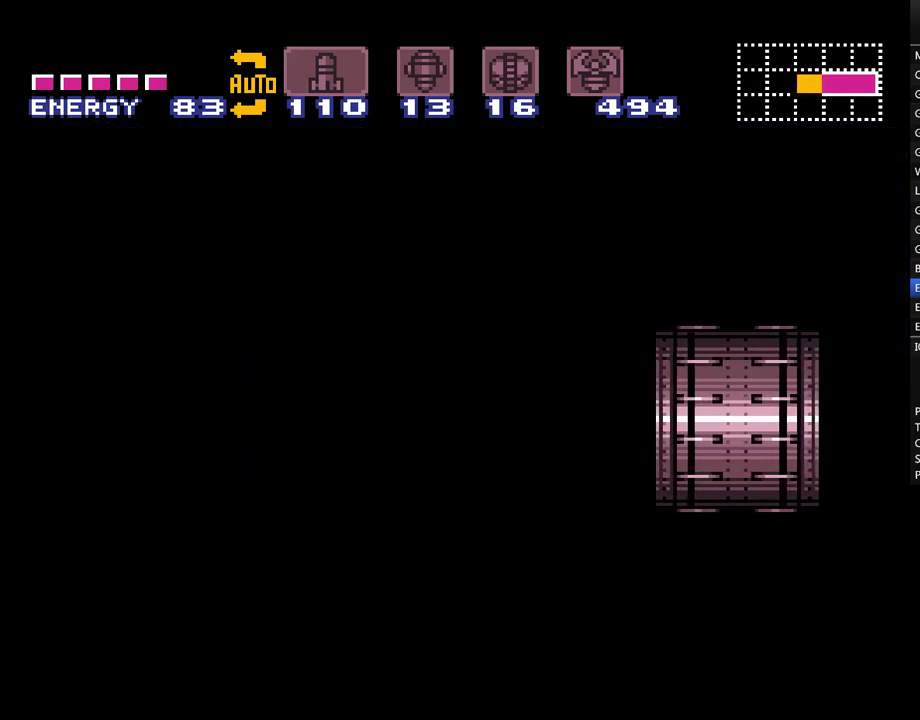
{"buttons": ["A", "DPAD_LEFT"], "events": []}
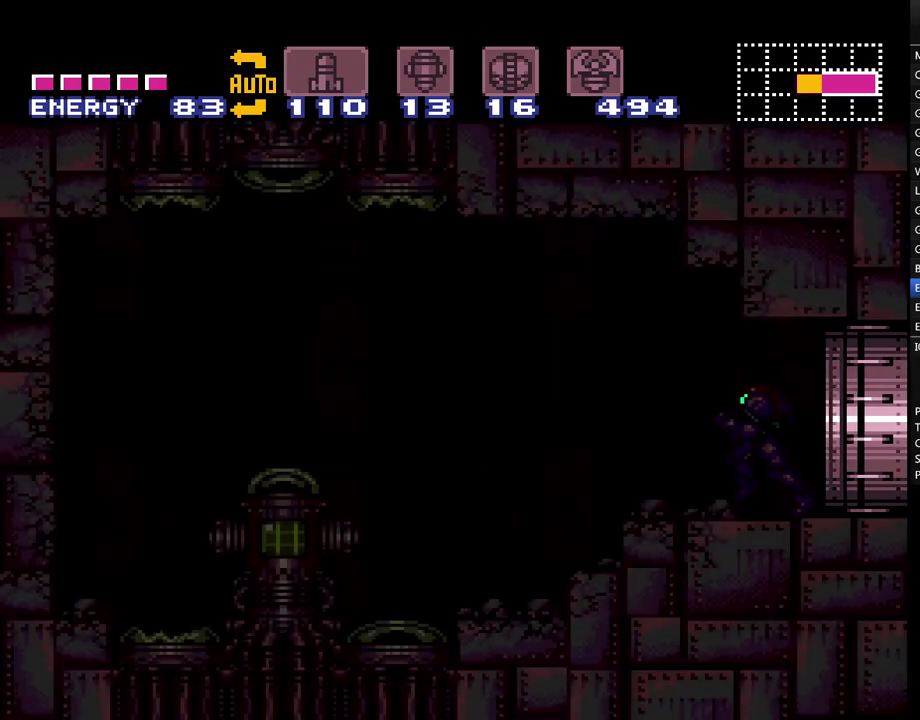
{"buttons": ["A", "DPAD_RIGHT"], "events": [[250, "DPAD_LEFT", "up"], [467, "DPAD_RIGHT", "down"]]}
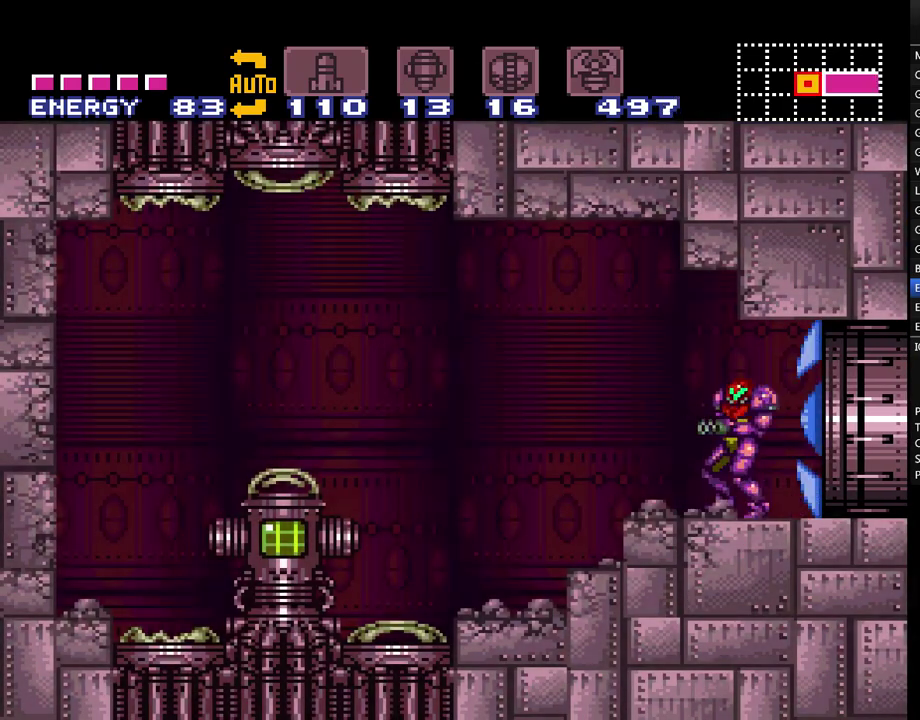
{"buttons": ["A", "DPAD_LEFT"], "events": [[50, "DPAD_RIGHT", "up"], [150, "DPAD_LEFT", "down"]]}
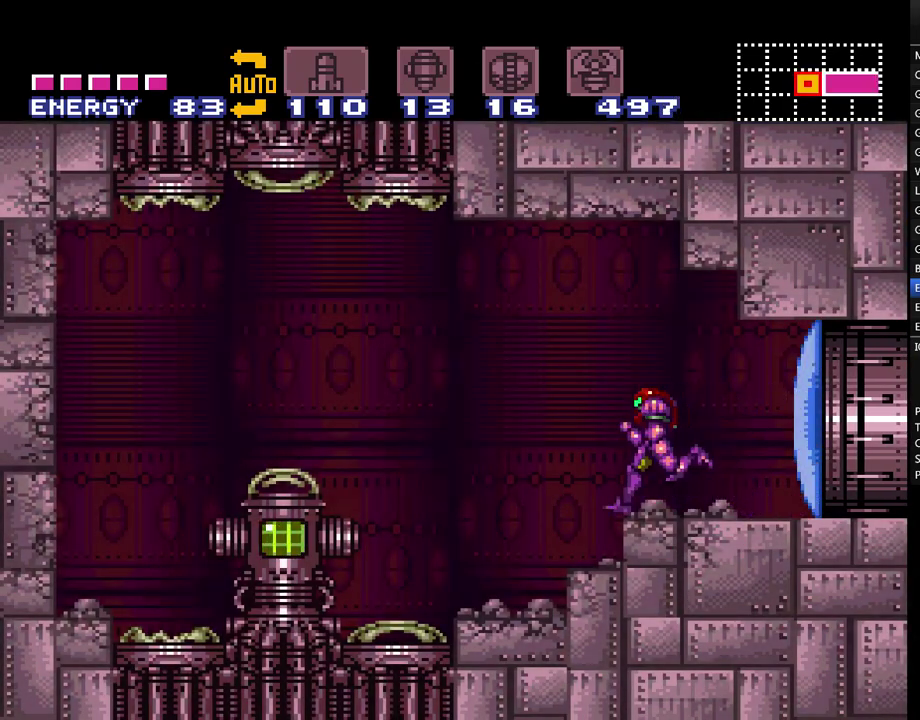
{"buttons": ["A", "DPAD_LEFT"], "events": []}
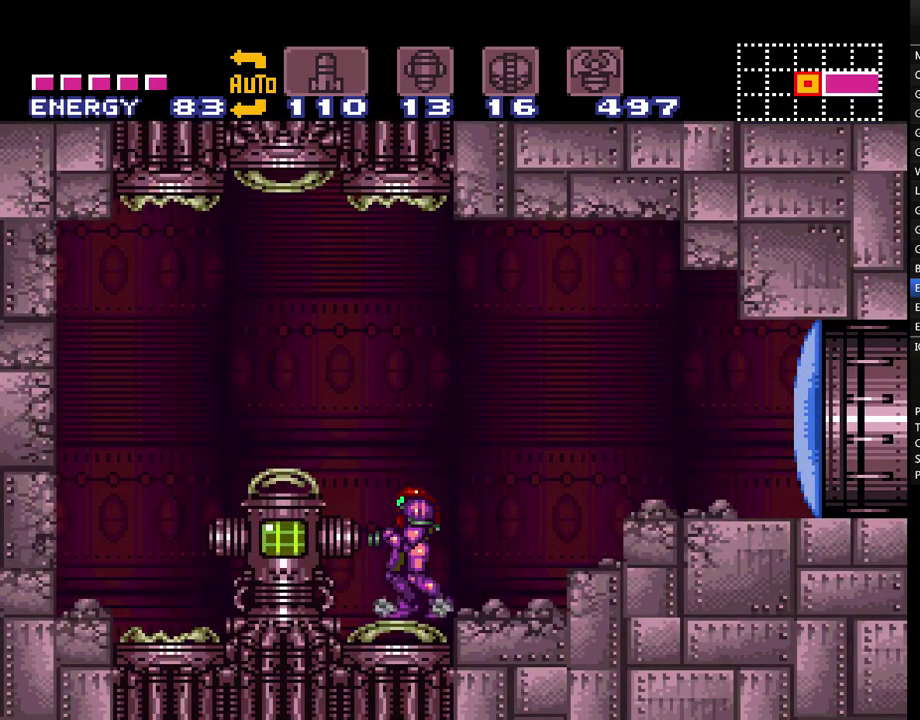
{"buttons": [], "events": [[217, "A", "up"], [267, "DPAD_LEFT", "up"]]}
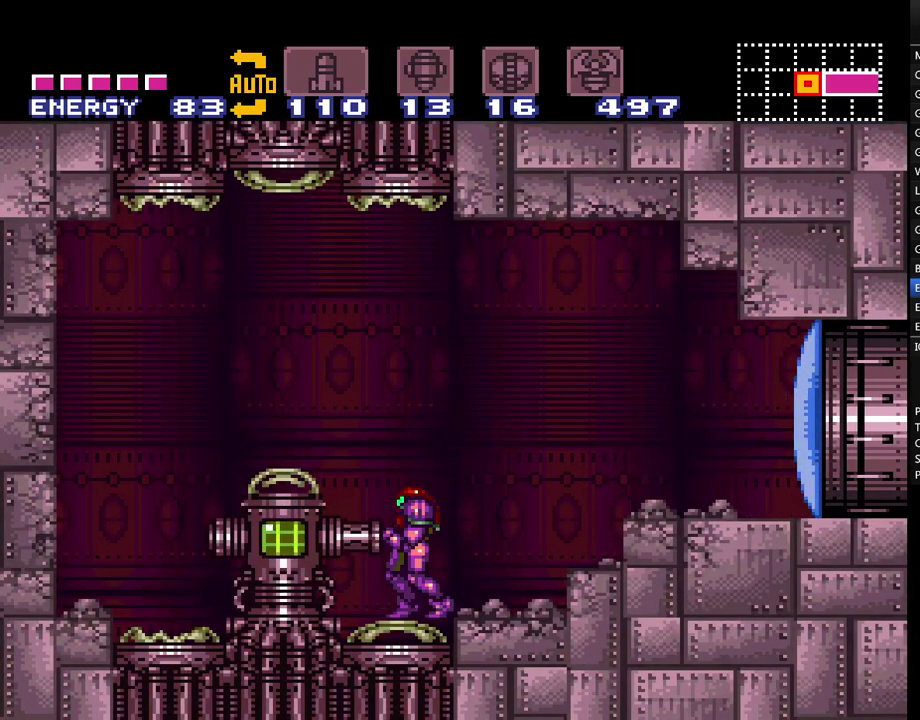
{"buttons": [], "events": []}